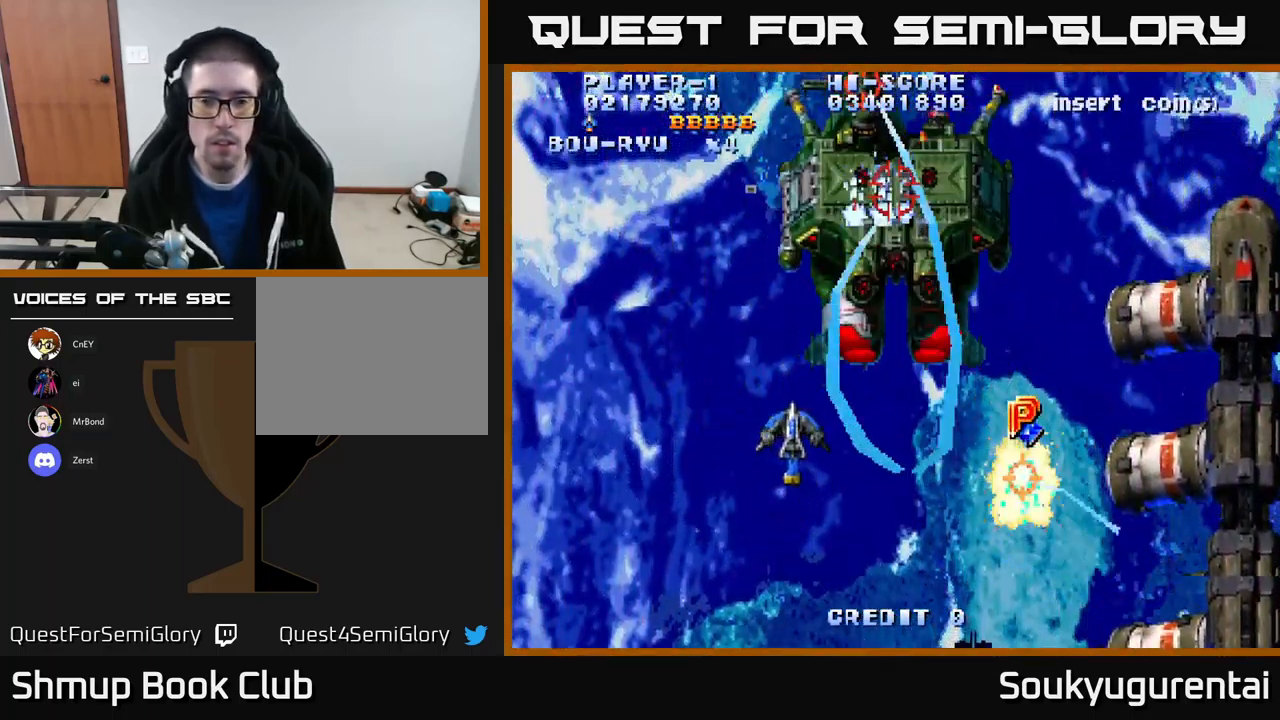
Gameplay with a controller (Xbox layout); each line is a JSON object with the inputs held at the frame after it. "events" lists button and stick changes between this image and that frame as [ms after this image, input, new state], when the widget could be followed in between.
{"buttons": ["A", "DPAD_UP"], "left_stick": "center", "right_stick": "center", "events": [[317, "DPAD_RIGHT", "down"], [450, "DPAD_UP", "down"], [484, "DPAD_RIGHT", "up"]]}
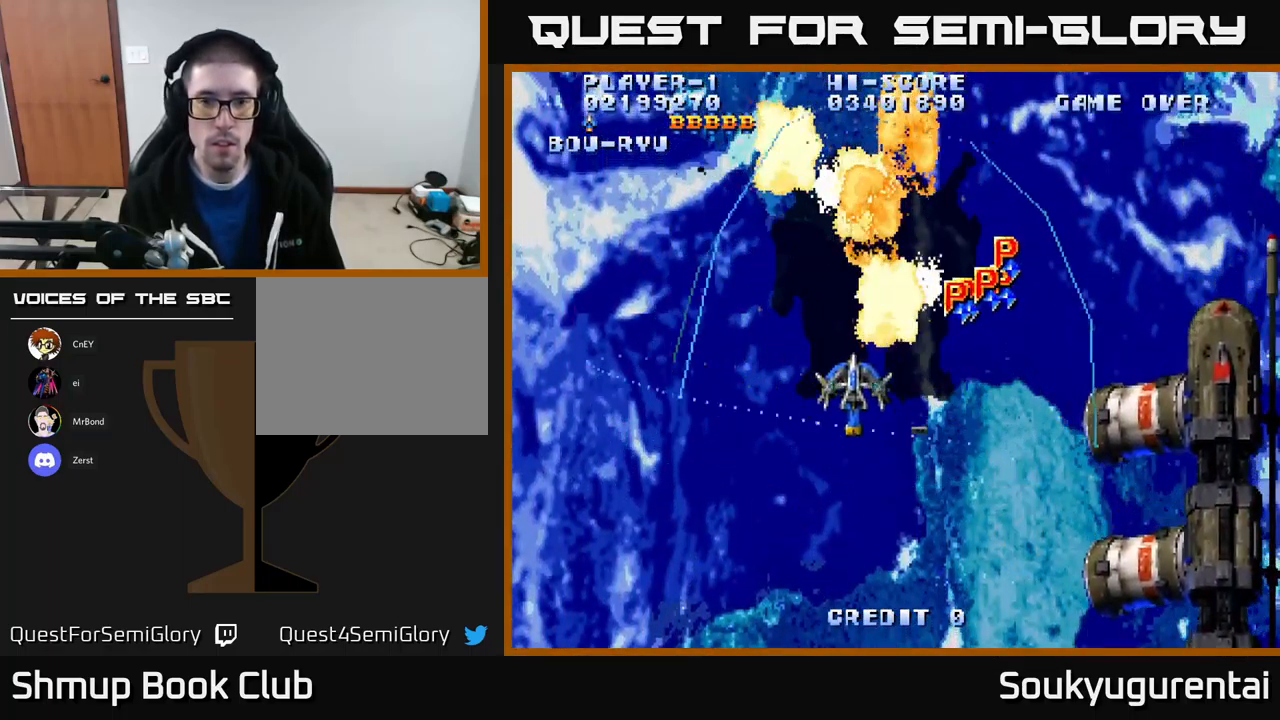
{"buttons": ["A", "DPAD_RIGHT"], "left_stick": "center", "right_stick": "center", "events": [[84, "DPAD_LEFT", "down"], [167, "DPAD_UP", "up"], [184, "DPAD_LEFT", "up"], [217, "DPAD_DOWN", "down"], [234, "DPAD_RIGHT", "down"], [434, "DPAD_DOWN", "up"]]}
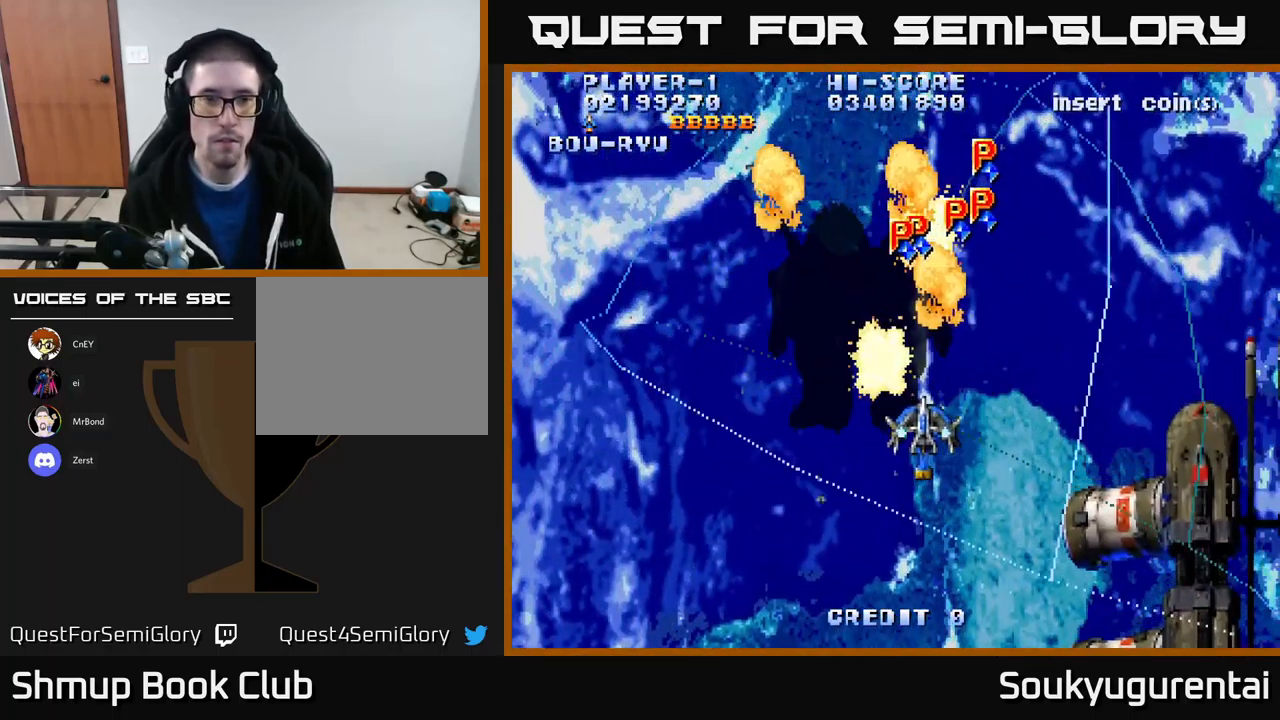
{"buttons": ["A"], "left_stick": "center", "right_stick": "center", "events": [[117, "DPAD_RIGHT", "up"], [151, "DPAD_UP", "down"], [167, "DPAD_LEFT", "down"], [401, "DPAD_LEFT", "up"], [401, "DPAD_UP", "up"]]}
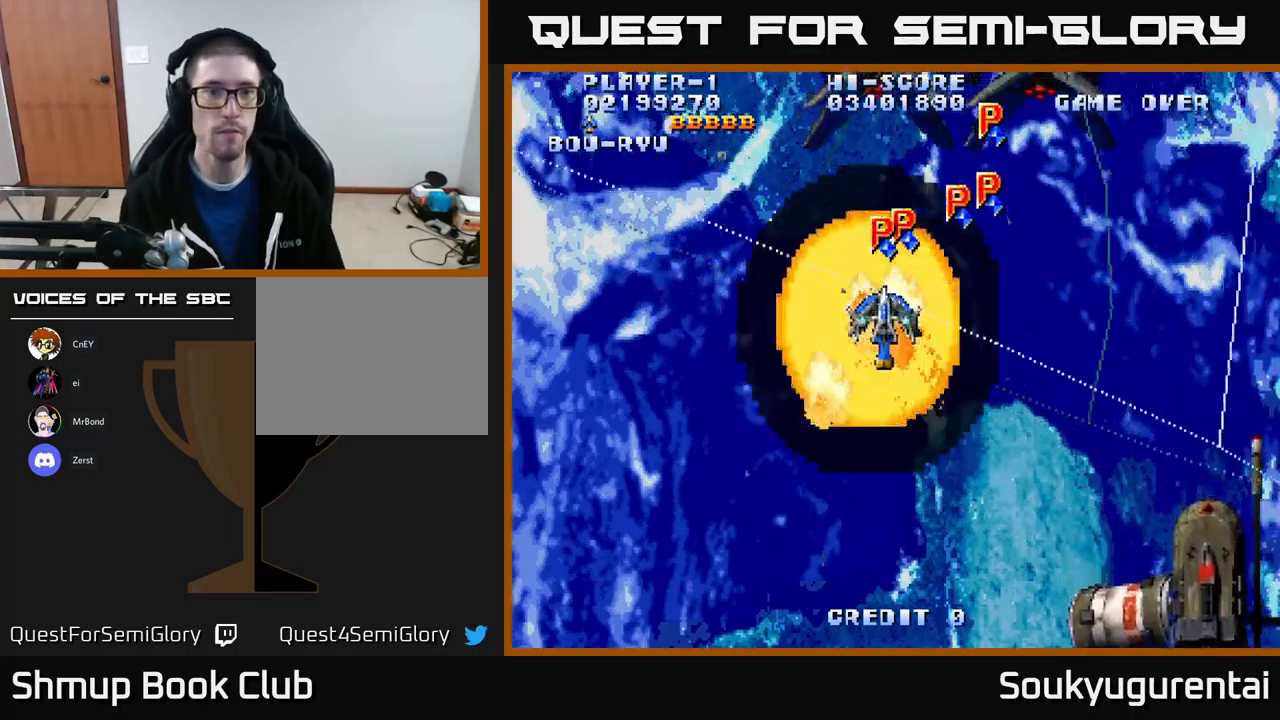
{"buttons": ["A", "DPAD_DOWN", "DPAD_RIGHT"], "left_stick": "center", "right_stick": "center", "events": [[416, "DPAD_DOWN", "down"], [450, "DPAD_RIGHT", "down"]]}
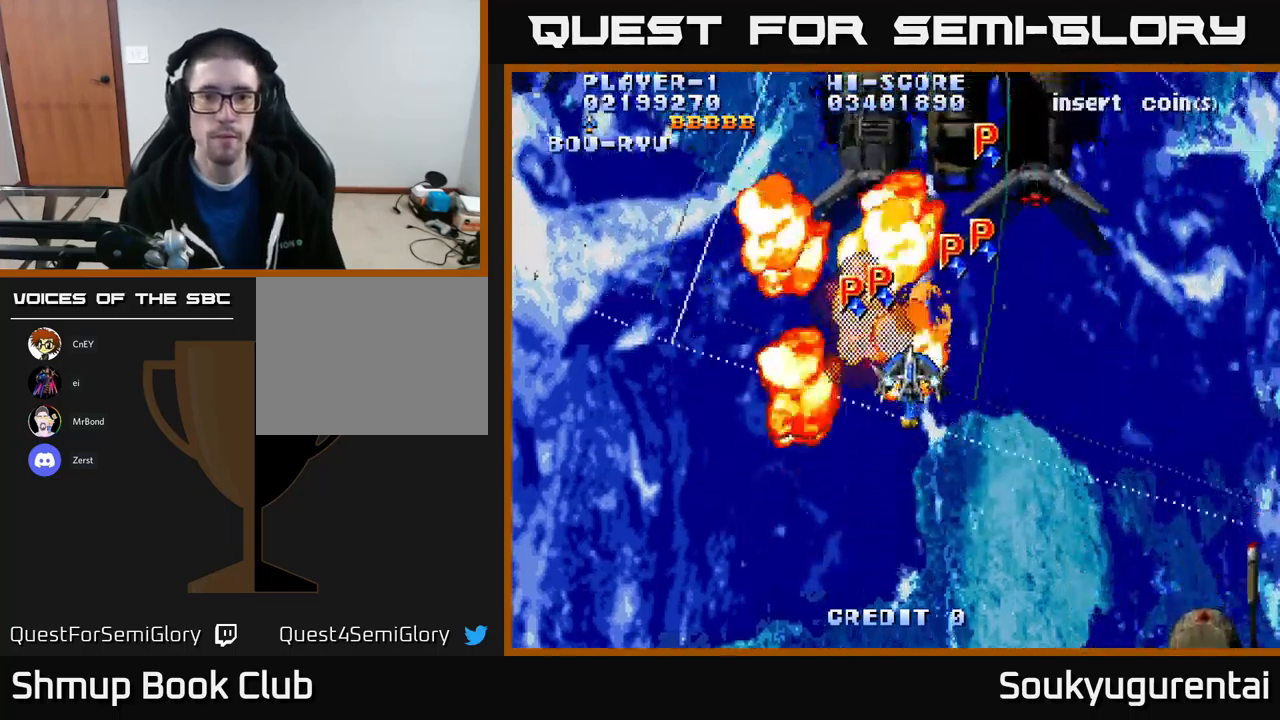
{"buttons": ["A", "DPAD_UP", "DPAD_RIGHT"], "left_stick": "center", "right_stick": "center", "events": [[133, "DPAD_DOWN", "up"], [483, "DPAD_UP", "down"]]}
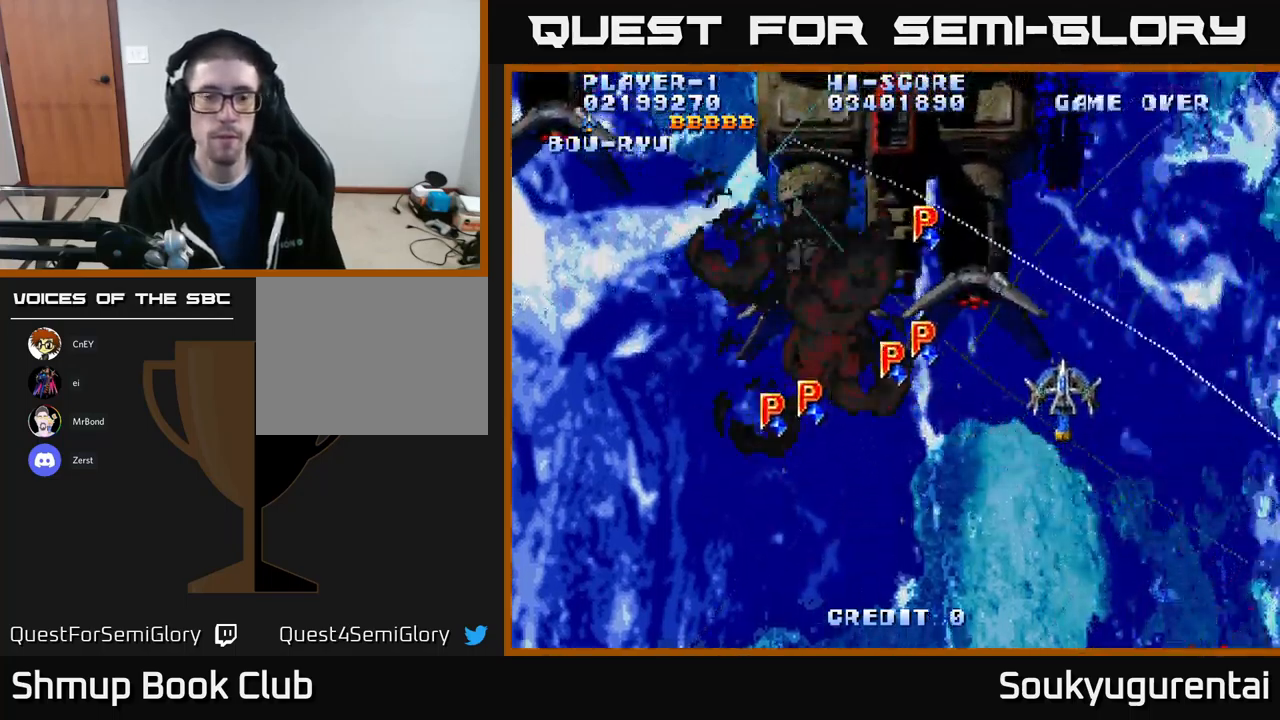
{"buttons": ["A", "DPAD_LEFT"], "left_stick": "center", "right_stick": "center", "events": [[200, "DPAD_RIGHT", "up"], [283, "DPAD_LEFT", "down"], [400, "DPAD_UP", "up"]]}
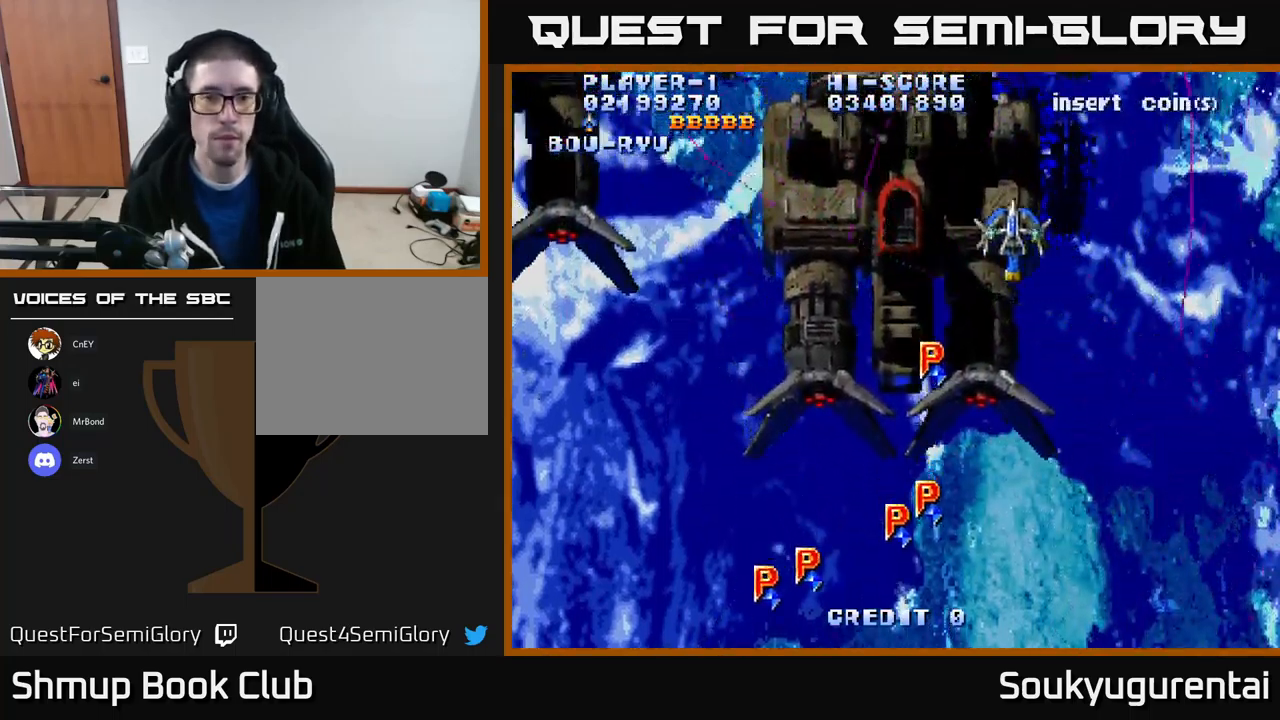
{"buttons": ["A", "DPAD_LEFT"], "left_stick": "center", "right_stick": "center", "events": []}
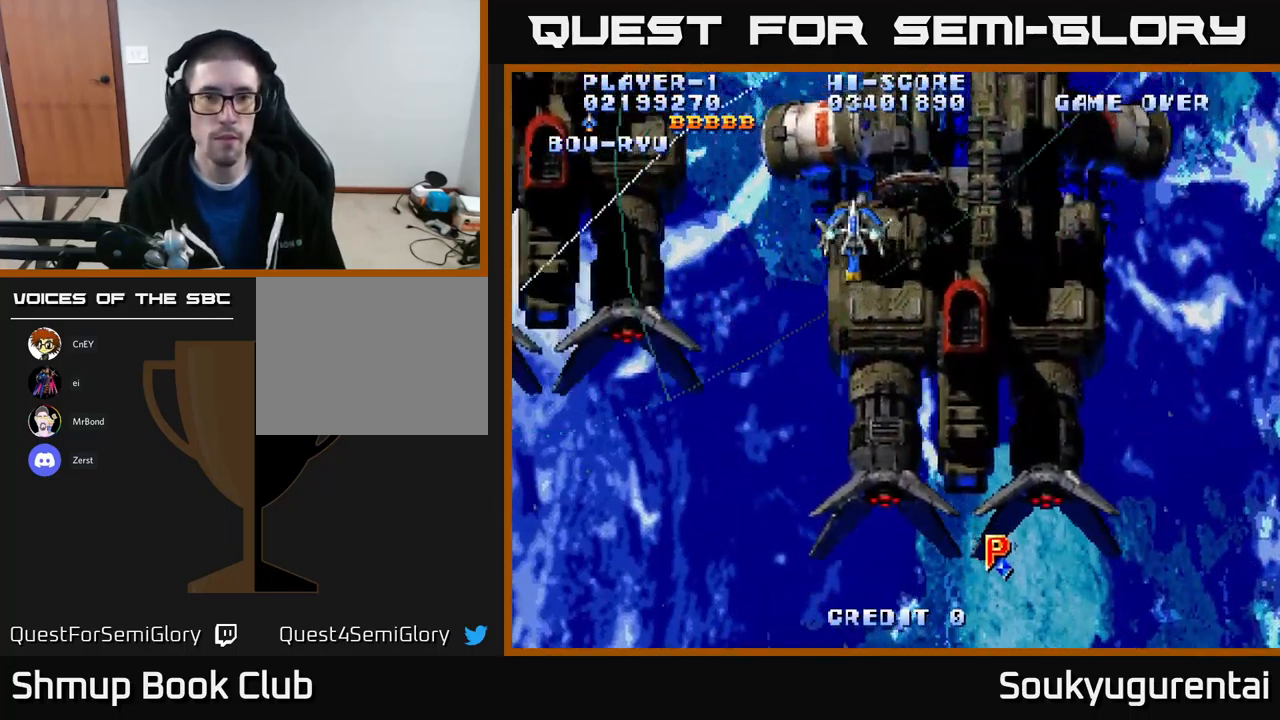
{"buttons": ["A", "DPAD_DOWN", "DPAD_RIGHT"], "left_stick": "center", "right_stick": "center", "events": [[150, "DPAD_UP", "down"], [200, "DPAD_LEFT", "up"], [283, "DPAD_RIGHT", "down"], [333, "DPAD_UP", "up"], [366, "A", "up"], [416, "A", "down"], [433, "DPAD_DOWN", "down"]]}
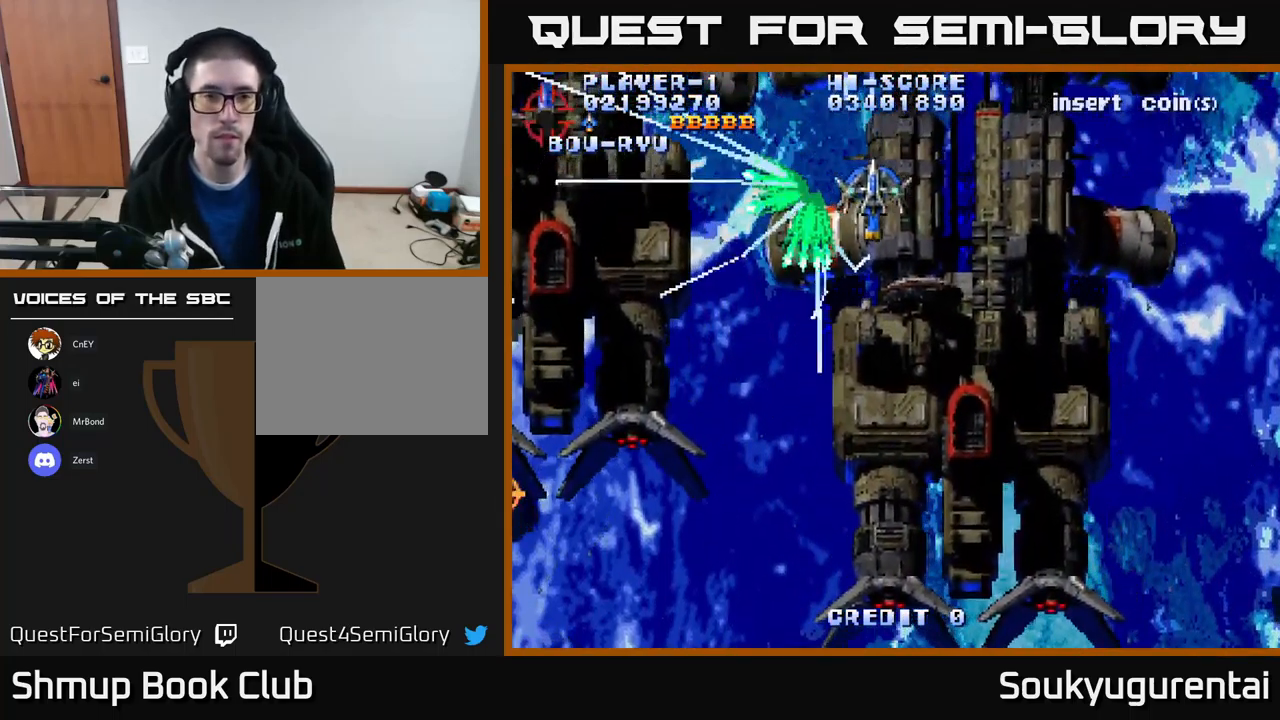
{"buttons": ["A", "DPAD_LEFT"], "left_stick": "center", "right_stick": "center", "events": [[200, "DPAD_RIGHT", "up"], [366, "DPAD_LEFT", "down"], [483, "DPAD_DOWN", "up"]]}
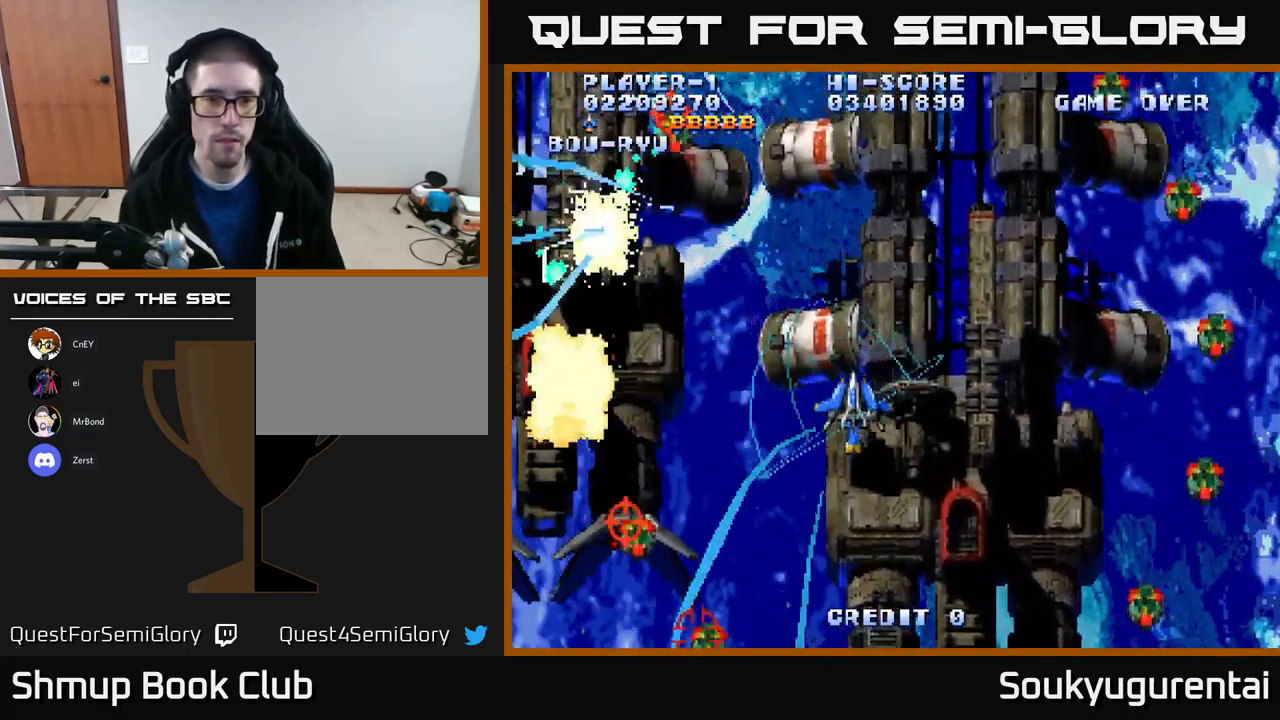
{"buttons": ["A", "DPAD_RIGHT"], "left_stick": "center", "right_stick": "center", "events": [[150, "DPAD_UP", "down"], [183, "DPAD_LEFT", "up"], [350, "DPAD_RIGHT", "down"], [400, "DPAD_UP", "up"]]}
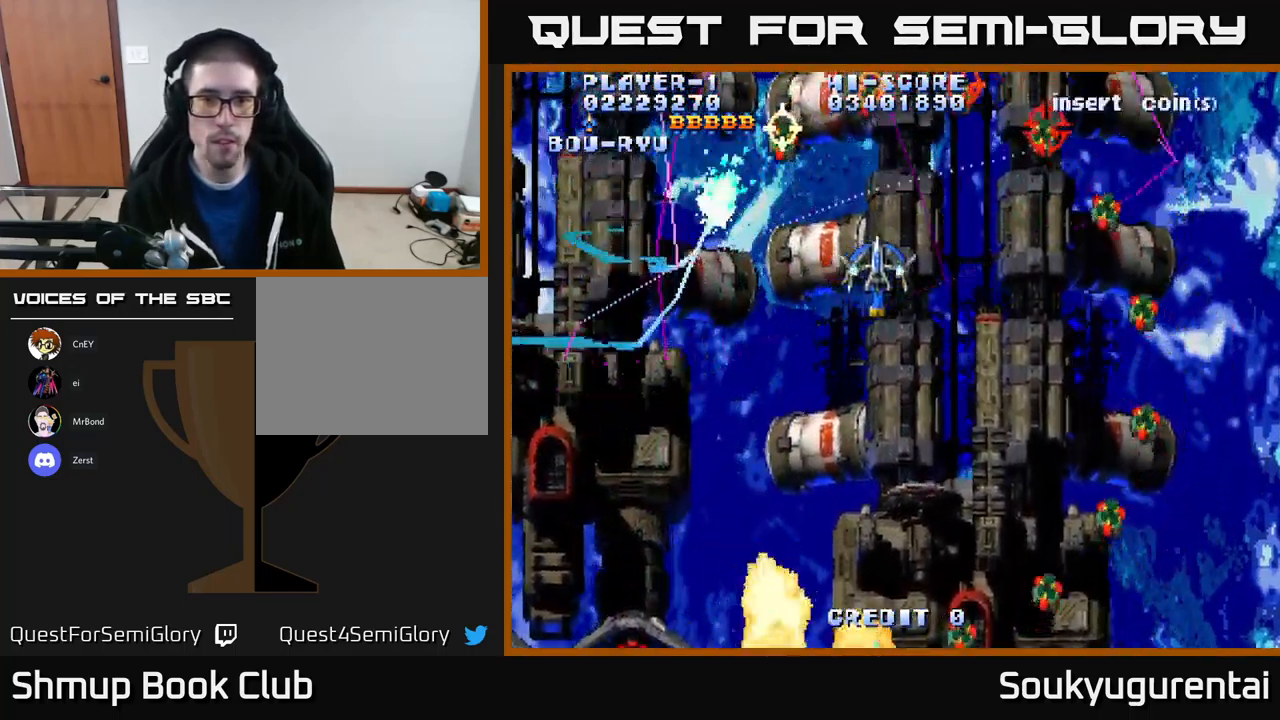
{"buttons": ["A", "DPAD_DOWN", "DPAD_LEFT"], "left_stick": "center", "right_stick": "center", "events": [[183, "DPAD_DOWN", "down"], [300, "DPAD_RIGHT", "up"], [500, "DPAD_LEFT", "down"]]}
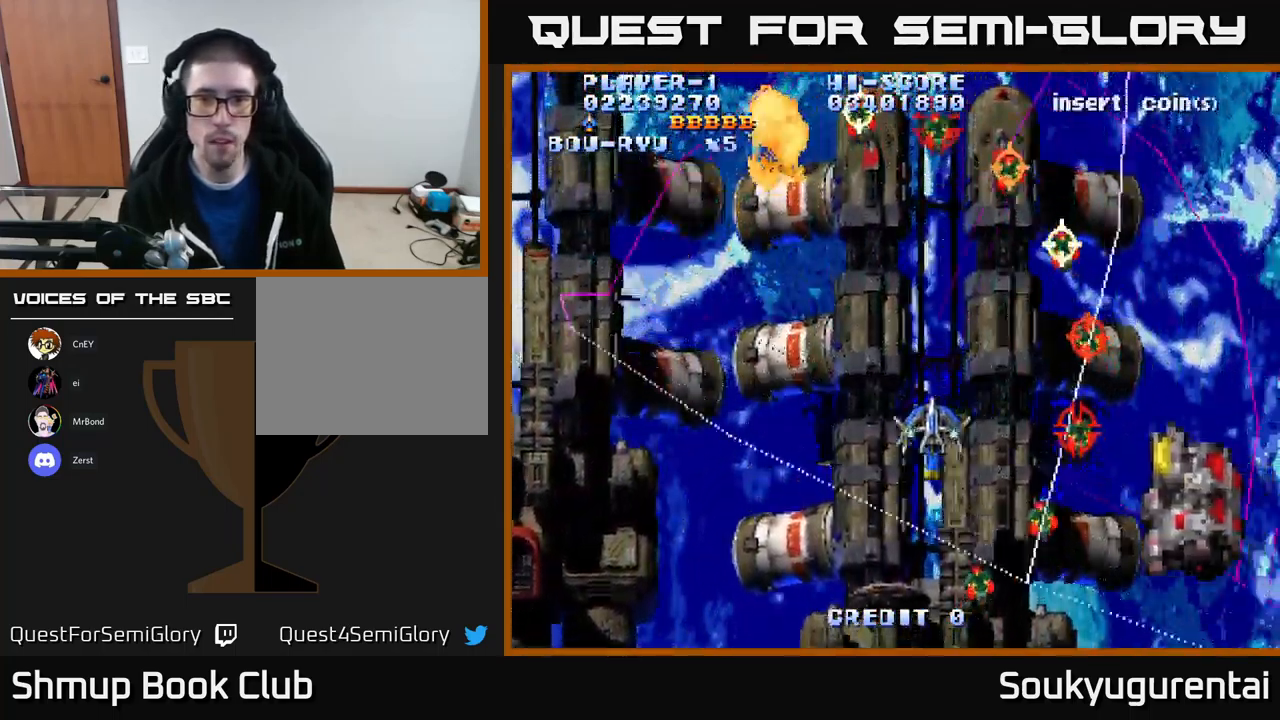
{"buttons": ["A", "DPAD_LEFT"], "left_stick": "center", "right_stick": "center", "events": [[300, "A", "up"], [366, "DPAD_DOWN", "up"], [400, "A", "down"]]}
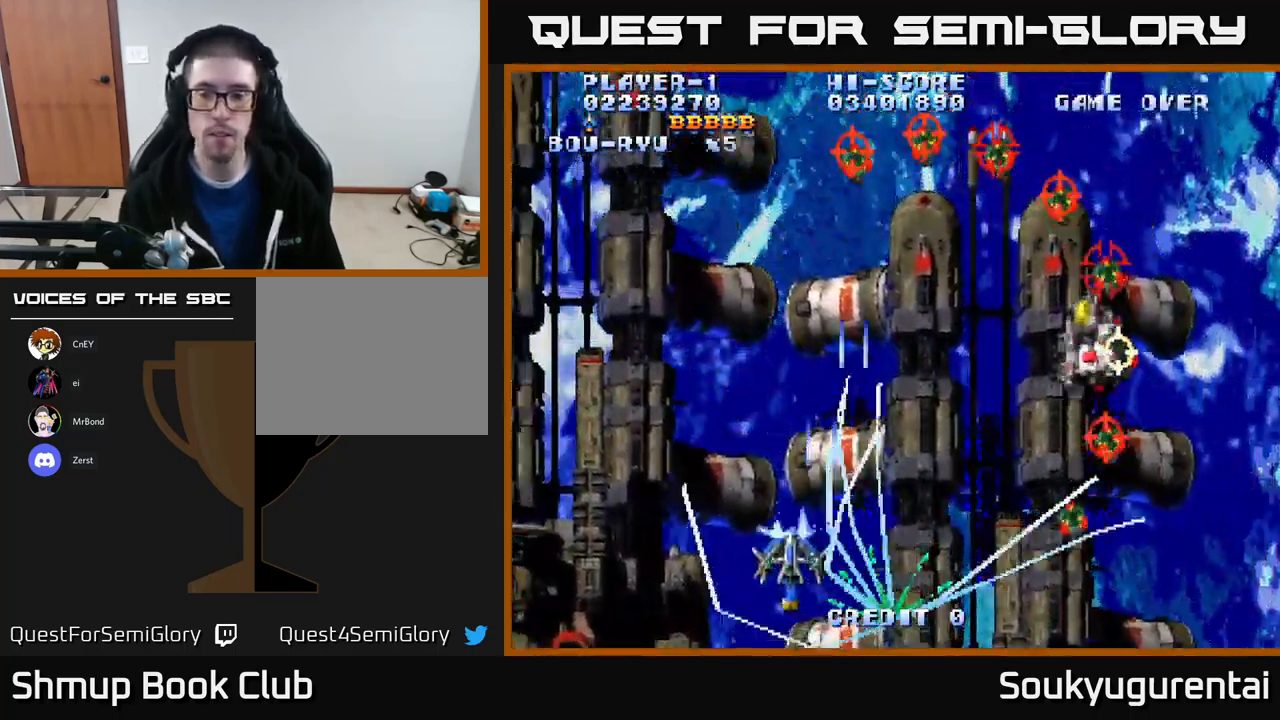
{"buttons": ["A", "DPAD_DOWN", "DPAD_RIGHT"], "left_stick": "center", "right_stick": "center", "events": [[33, "DPAD_UP", "down"], [50, "DPAD_LEFT", "up"], [199, "DPAD_UP", "up"], [499, "DPAD_DOWN", "down"], [499, "DPAD_RIGHT", "down"]]}
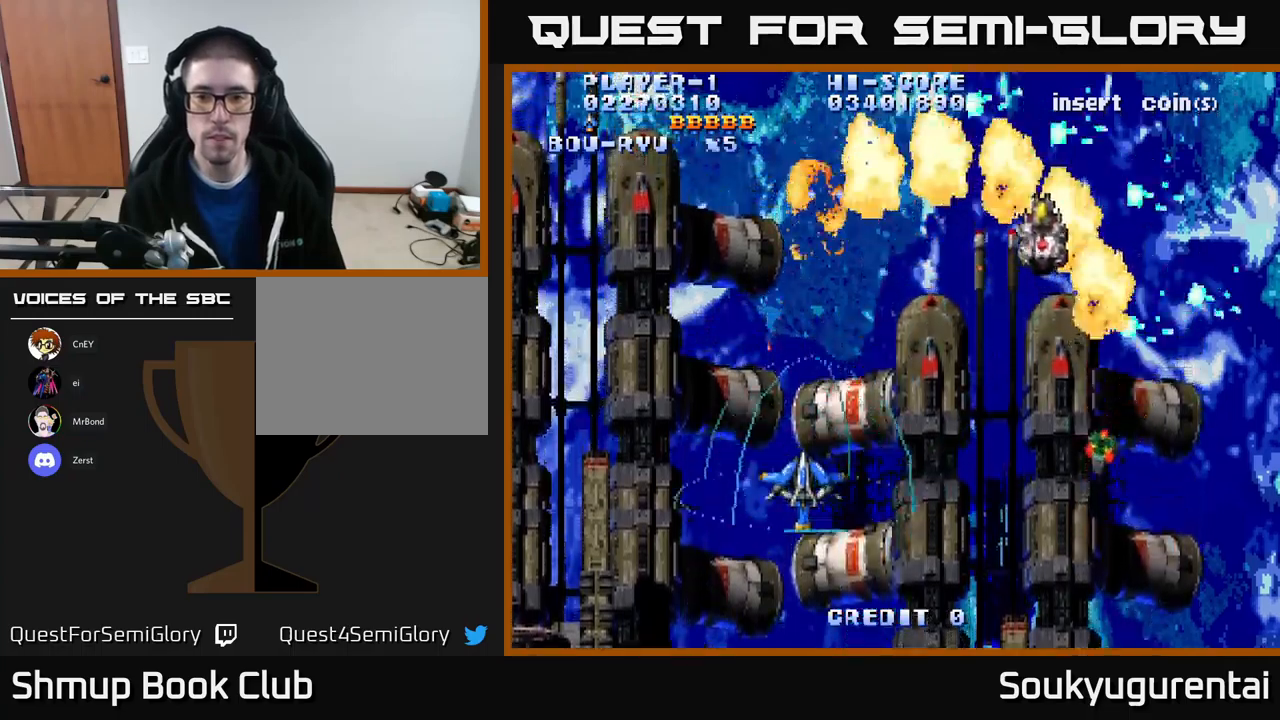
{"buttons": ["A", "DPAD_UP"], "left_stick": "center", "right_stick": "center", "events": [[233, "DPAD_DOWN", "up"], [350, "DPAD_RIGHT", "up"], [350, "DPAD_UP", "down"]]}
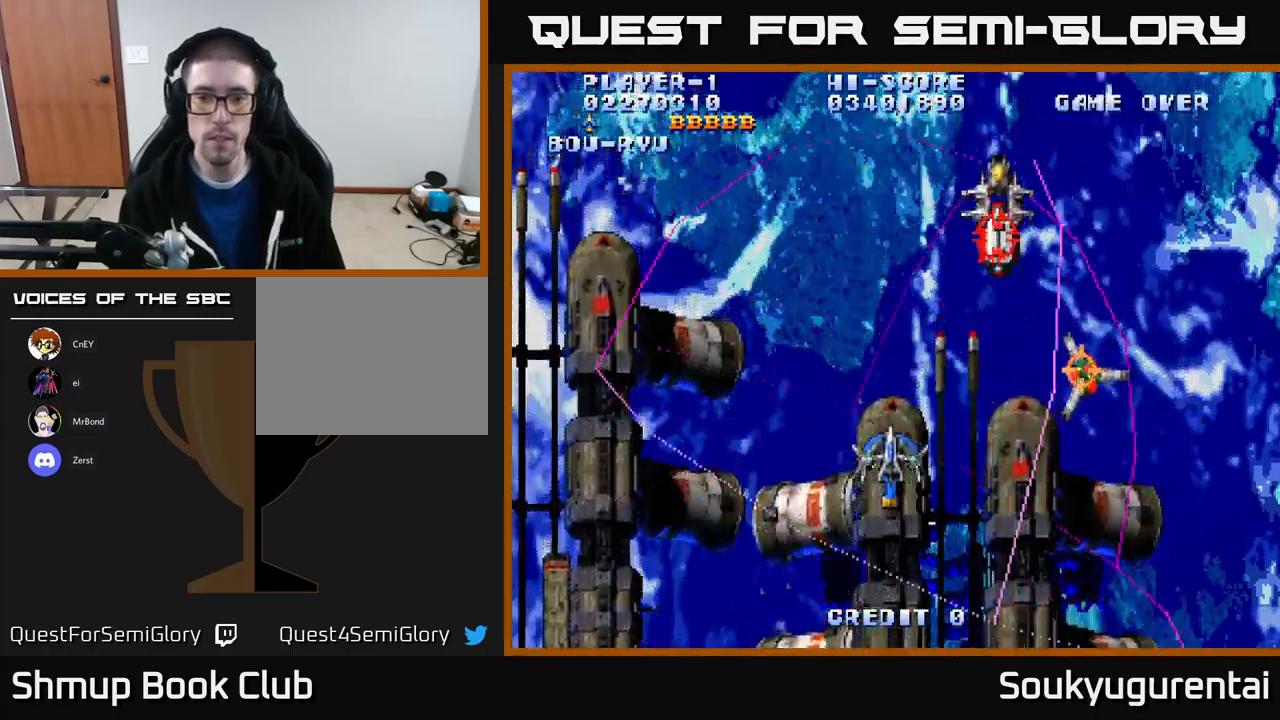
{"buttons": ["A", "DPAD_UP", "DPAD_LEFT"], "left_stick": "center", "right_stick": "center", "events": [[400, "DPAD_LEFT", "down"]]}
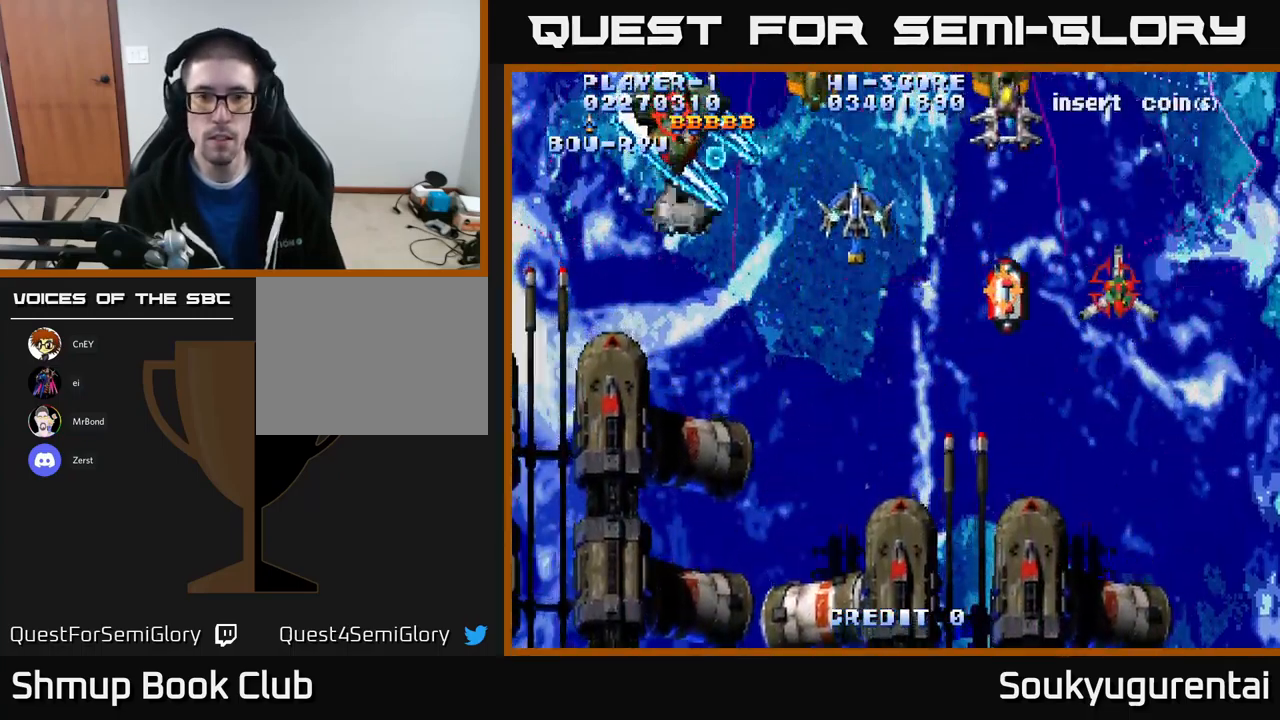
{"buttons": ["A", "DPAD_DOWN"], "left_stick": "center", "right_stick": "center", "events": [[133, "DPAD_LEFT", "up"], [200, "A", "up"], [200, "DPAD_RIGHT", "down"], [200, "DPAD_UP", "up"], [233, "DPAD_DOWN", "down"], [250, "A", "down"], [267, "DPAD_RIGHT", "up"]]}
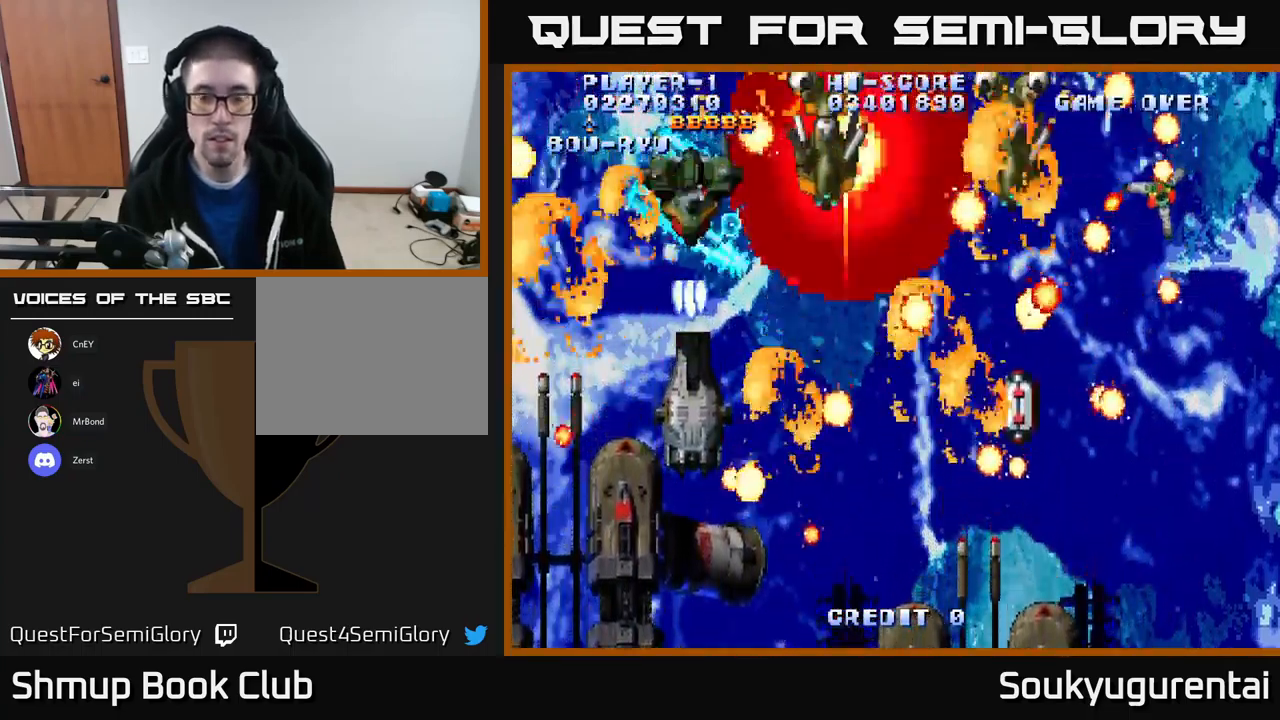
{"buttons": ["A"], "left_stick": "center", "right_stick": "center", "events": [[150, "DPAD_DOWN", "up"]]}
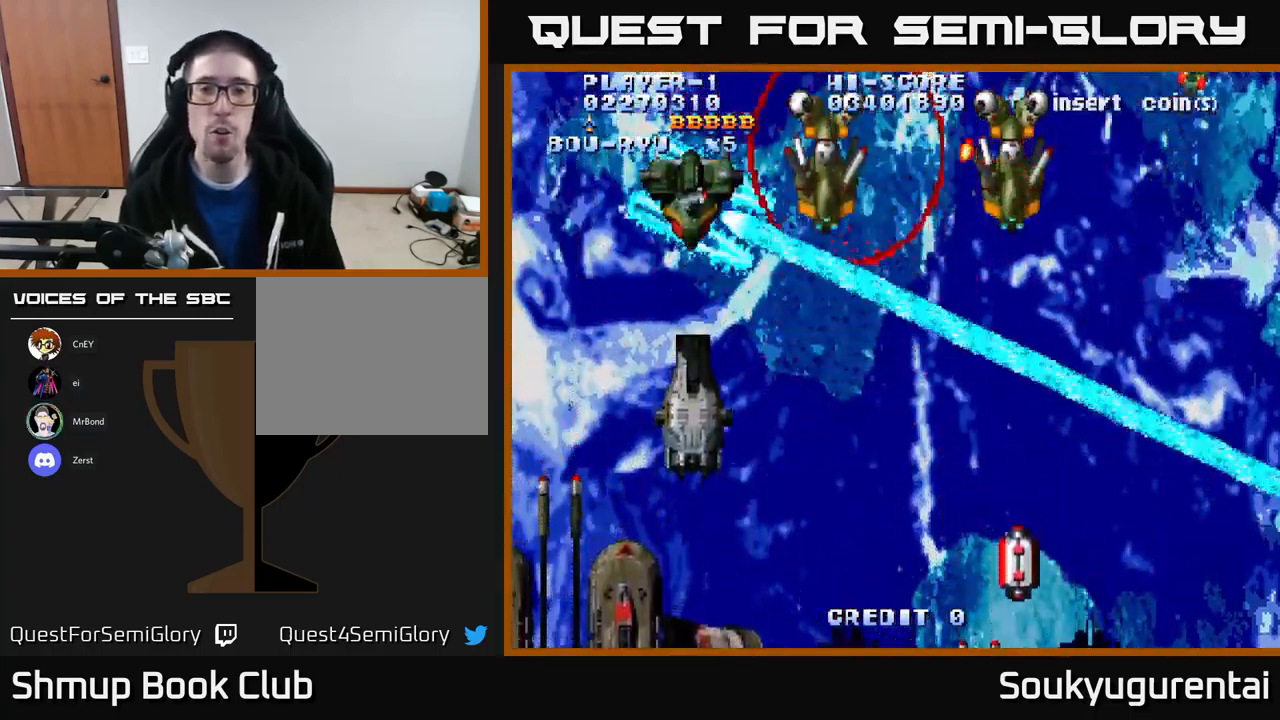
{"buttons": ["A"], "left_stick": "center", "right_stick": "center", "events": []}
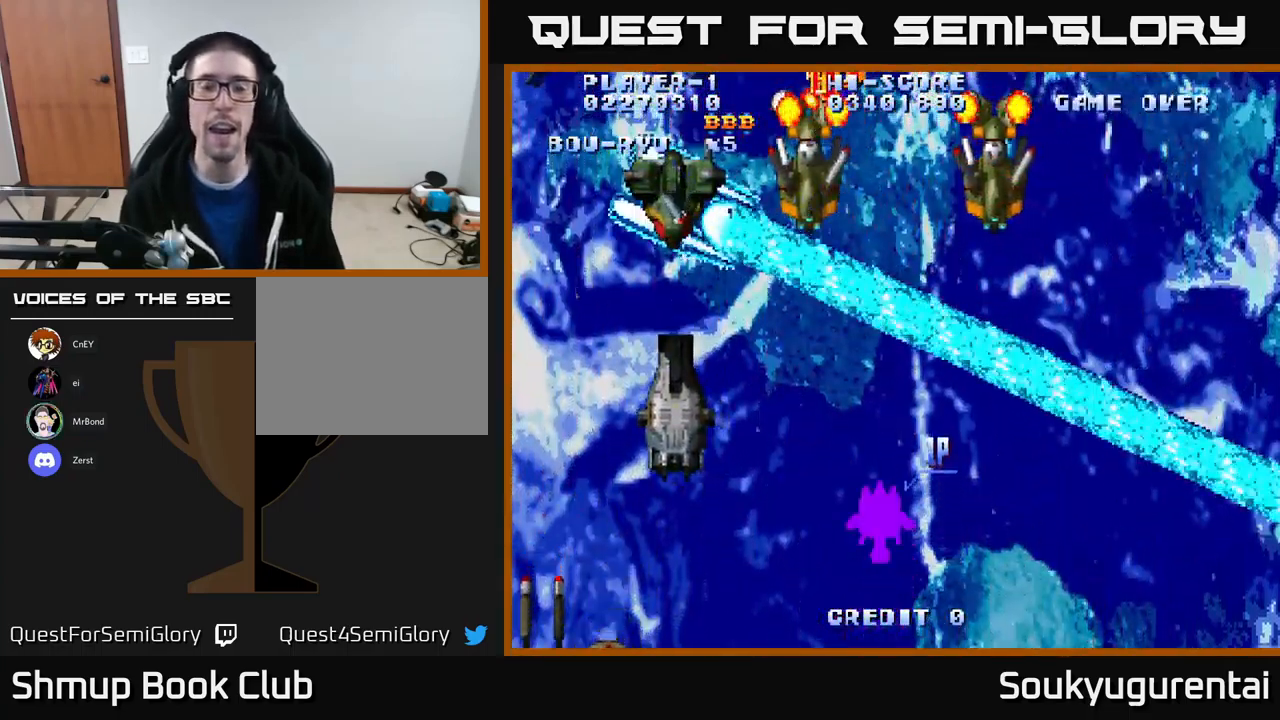
{"buttons": ["A"], "left_stick": "center", "right_stick": "center", "events": []}
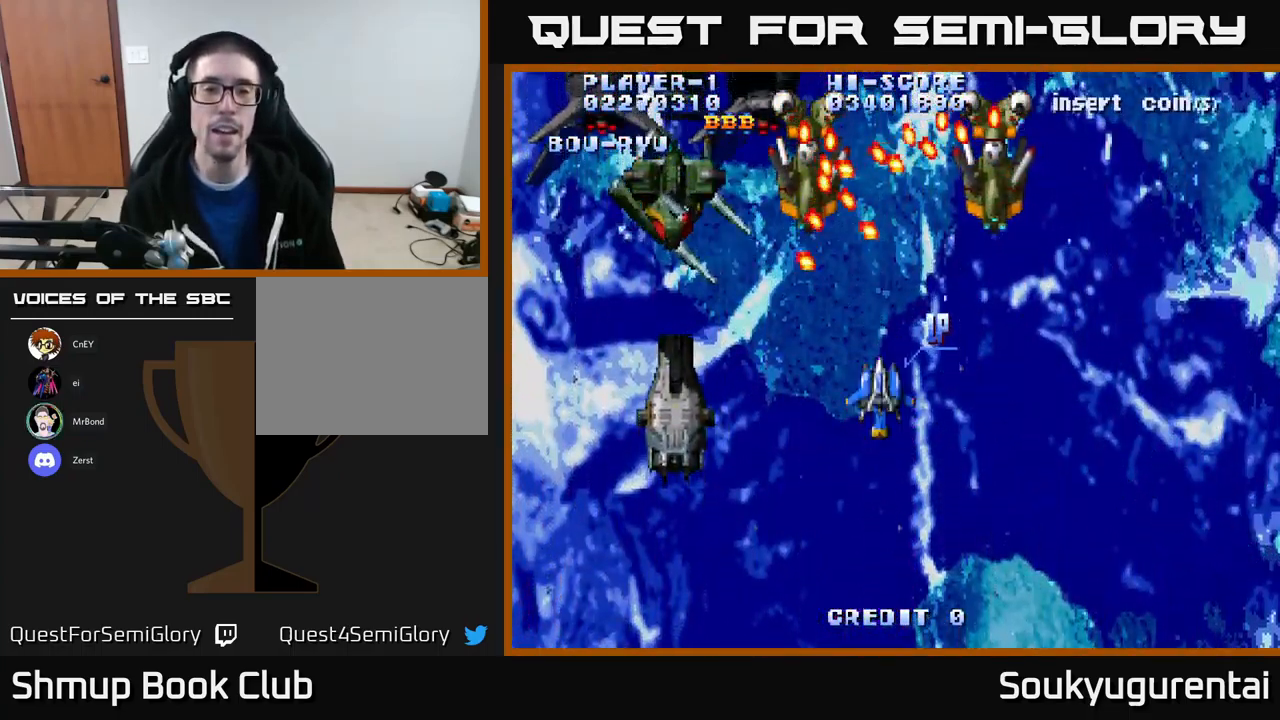
{"buttons": ["A", "DPAD_DOWN", "DPAD_RIGHT"], "left_stick": "center", "right_stick": "center", "events": [[117, "DPAD_LEFT", "down"], [333, "DPAD_LEFT", "up"], [367, "DPAD_DOWN", "down"], [417, "DPAD_RIGHT", "down"]]}
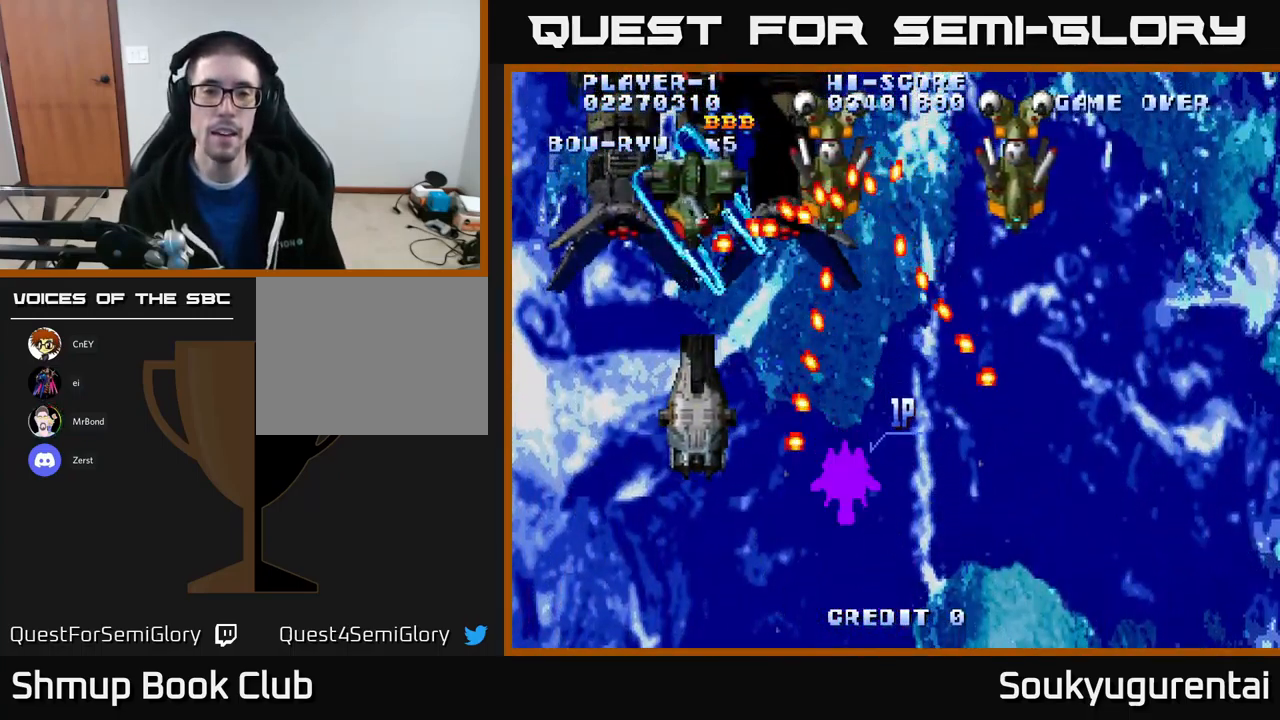
{"buttons": ["A"], "left_stick": "center", "right_stick": "center", "events": [[33, "DPAD_DOWN", "up"], [133, "DPAD_RIGHT", "up"], [133, "DPAD_UP", "down"], [367, "DPAD_UP", "up"]]}
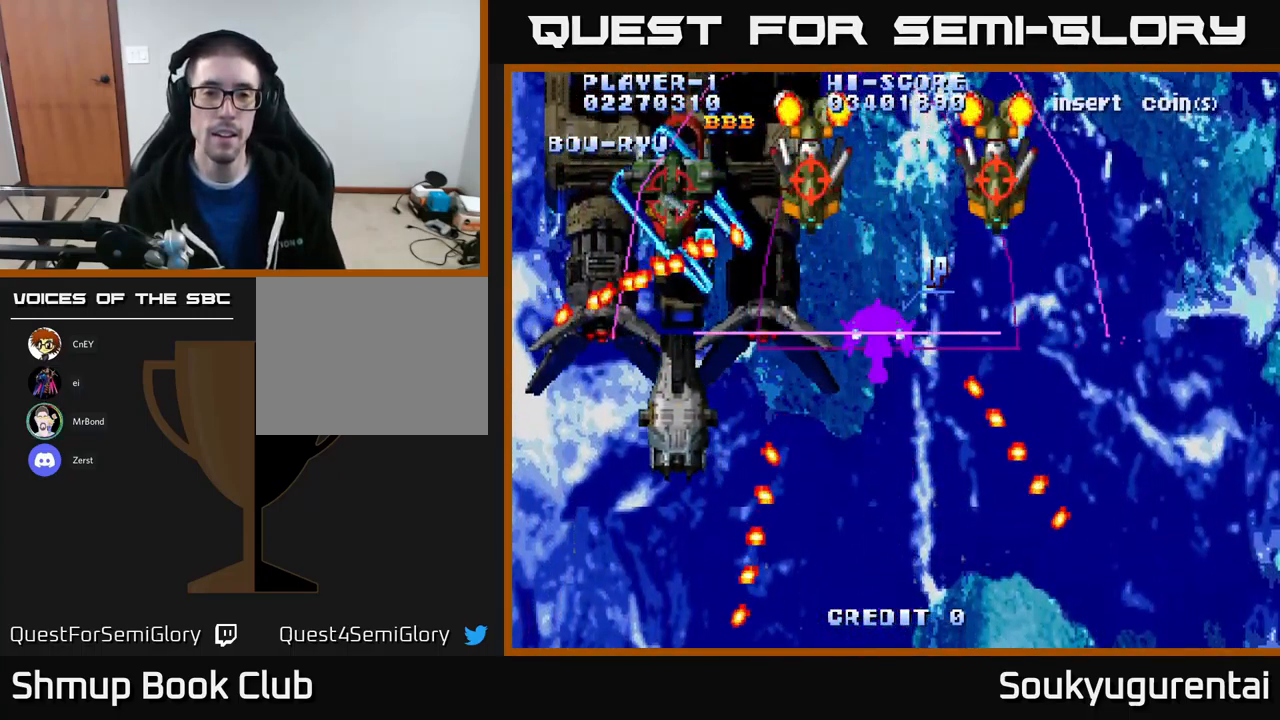
{"buttons": ["A", "DPAD_DOWN", "DPAD_LEFT"], "left_stick": "center", "right_stick": "center", "events": [[83, "DPAD_LEFT", "down"], [150, "A", "up"], [200, "A", "down"], [200, "DPAD_LEFT", "up"], [217, "DPAD_DOWN", "down"], [267, "DPAD_LEFT", "down"]]}
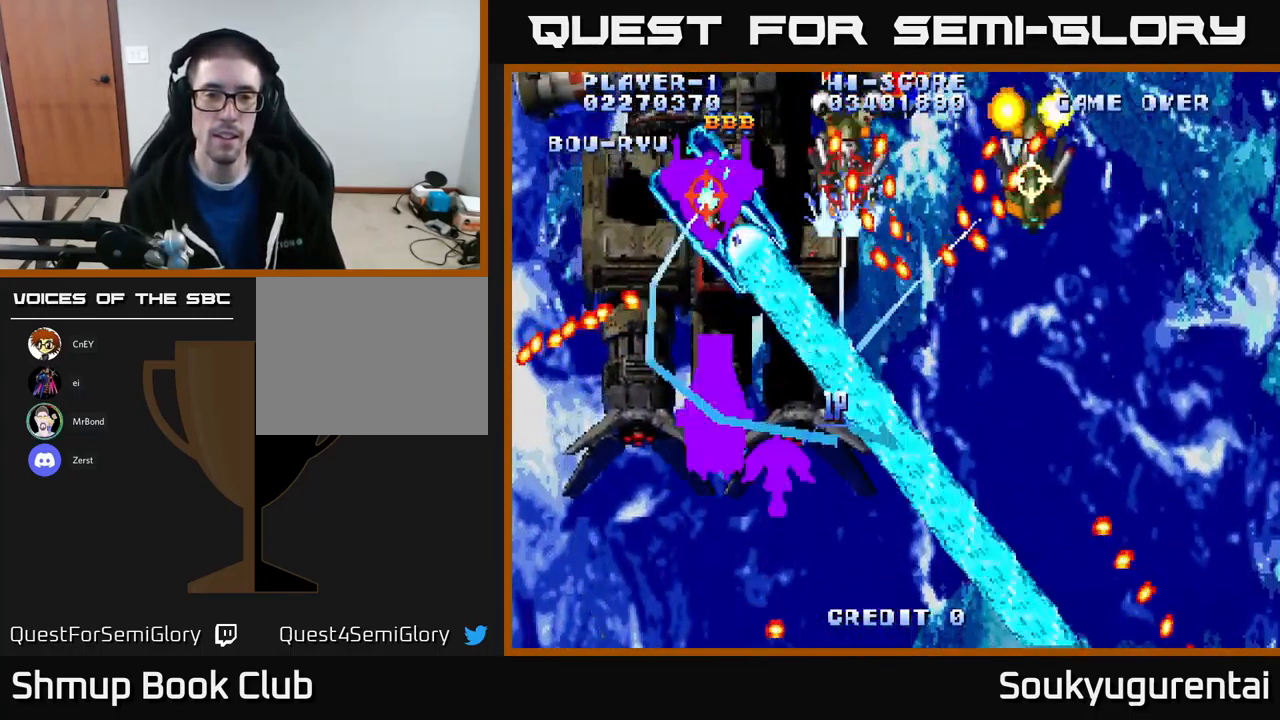
{"buttons": [], "left_stick": "center", "right_stick": "center", "events": [[33, "DPAD_DOWN", "up"], [33, "DPAD_LEFT", "up"], [83, "DPAD_UP", "down"], [150, "DPAD_LEFT", "down"], [167, "DPAD_UP", "up"], [234, "A", "up"], [234, "DPAD_LEFT", "up"], [300, "A", "down"], [317, "DPAD_DOWN", "down"], [350, "DPAD_DOWN", "up"], [367, "A", "up"], [450, "A", "down"], [500, "A", "up"]]}
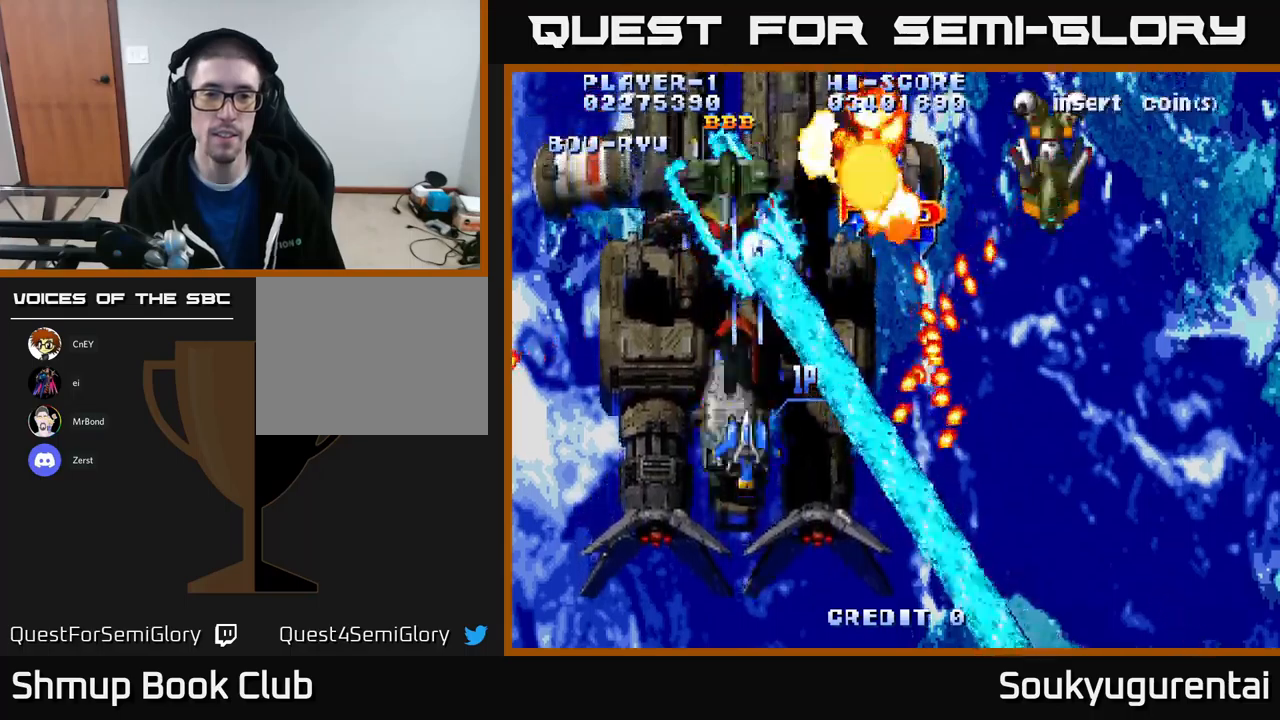
{"buttons": ["A", "DPAD_UP", "DPAD_LEFT"], "left_stick": "center", "right_stick": "center", "events": [[34, "DPAD_LEFT", "down"], [67, "A", "down"], [67, "DPAD_DOWN", "down"], [84, "DPAD_DOWN", "up"], [84, "DPAD_LEFT", "up"], [117, "A", "up"], [167, "A", "down"], [234, "A", "up"], [267, "A", "down"], [467, "DPAD_LEFT", "down"], [467, "DPAD_UP", "down"]]}
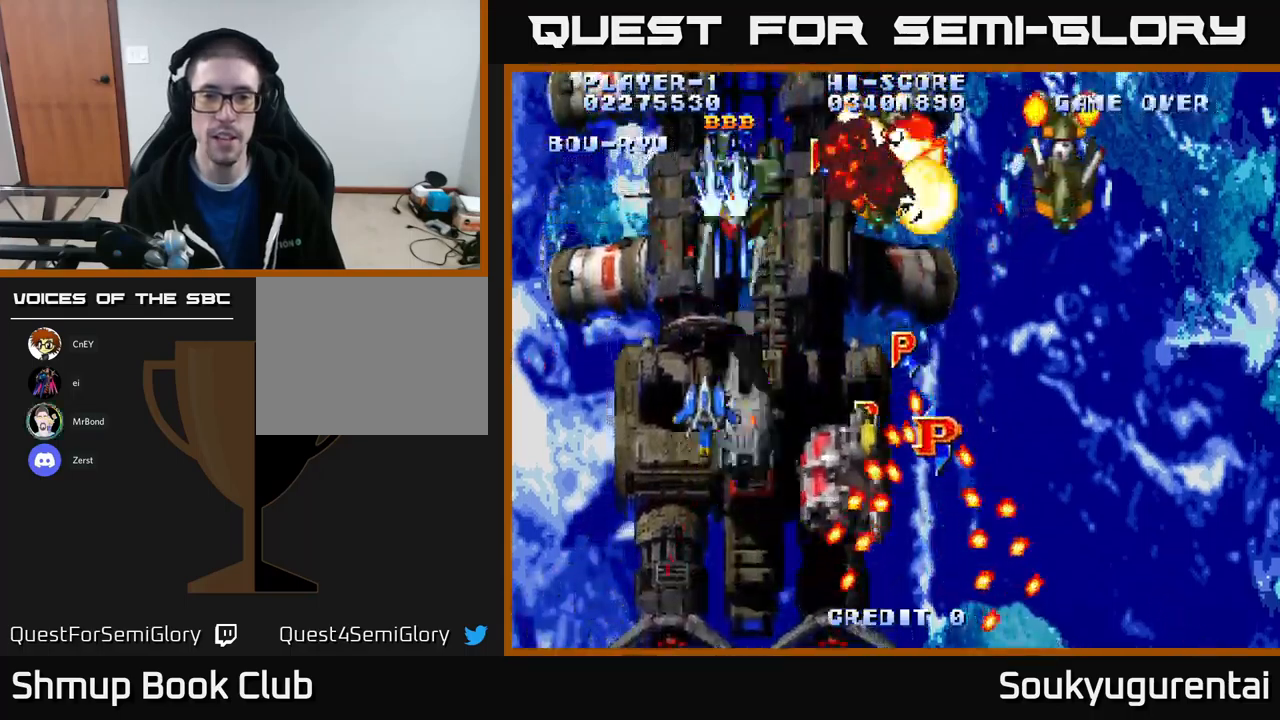
{"buttons": ["A", "DPAD_DOWN", "DPAD_RIGHT"], "left_stick": "center", "right_stick": "center", "events": [[17, "DPAD_LEFT", "up"], [84, "DPAD_UP", "up"], [384, "DPAD_RIGHT", "down"], [400, "DPAD_DOWN", "down"], [467, "DPAD_DOWN", "up"], [484, "DPAD_DOWN", "down"]]}
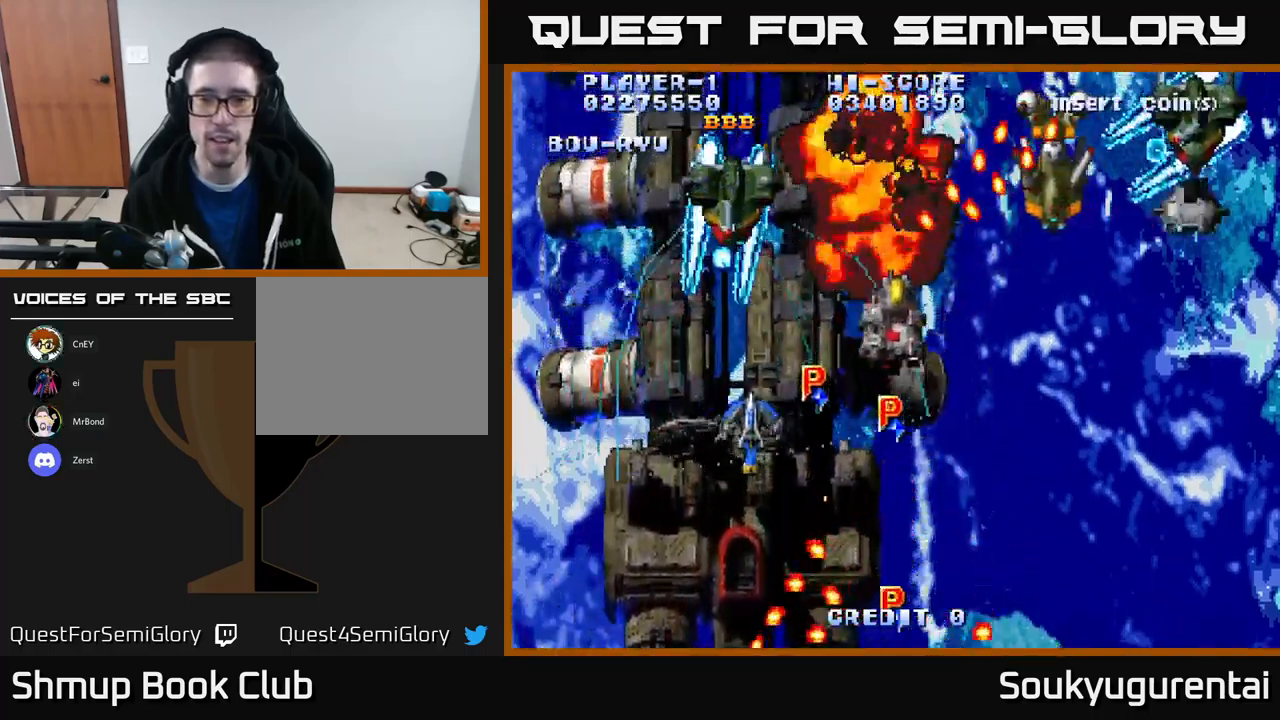
{"buttons": ["A", "DPAD_UP", "DPAD_RIGHT"], "left_stick": "center", "right_stick": "center", "events": [[234, "DPAD_DOWN", "up"], [334, "DPAD_UP", "down"]]}
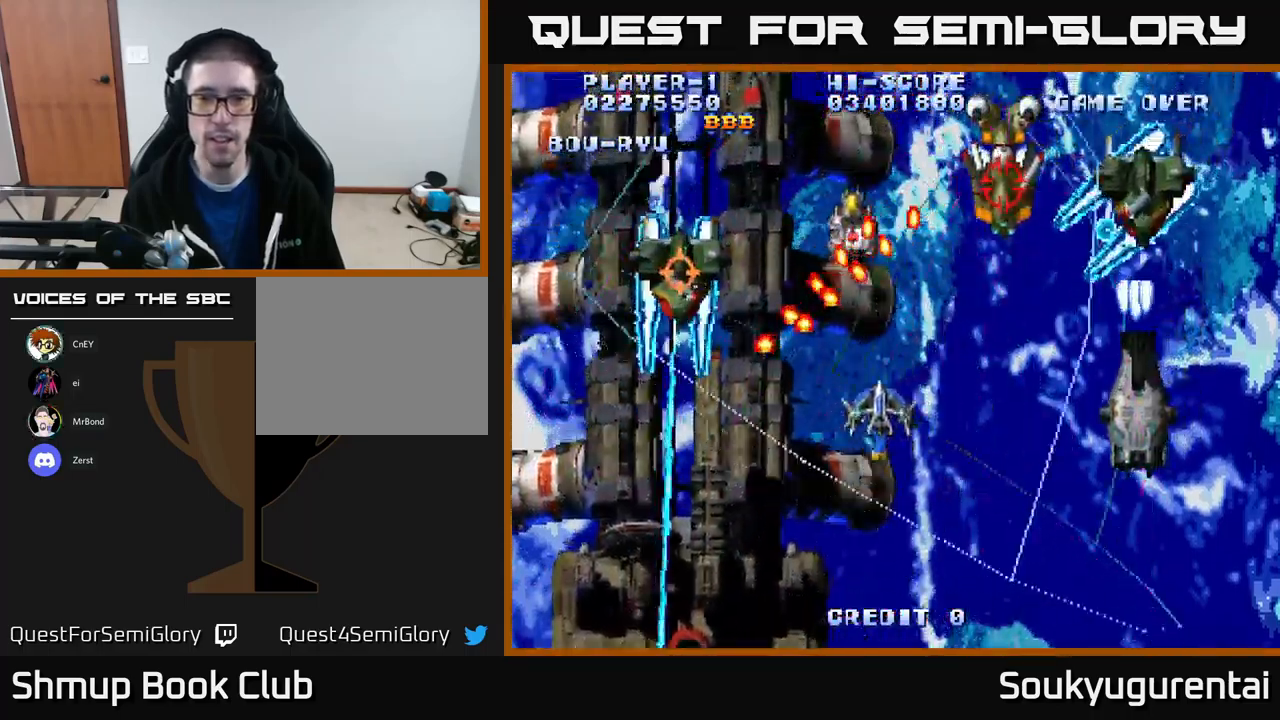
{"buttons": ["A", "DPAD_DOWN", "DPAD_RIGHT"], "left_stick": "center", "right_stick": "center", "events": [[184, "DPAD_UP", "up"], [334, "DPAD_DOWN", "down"]]}